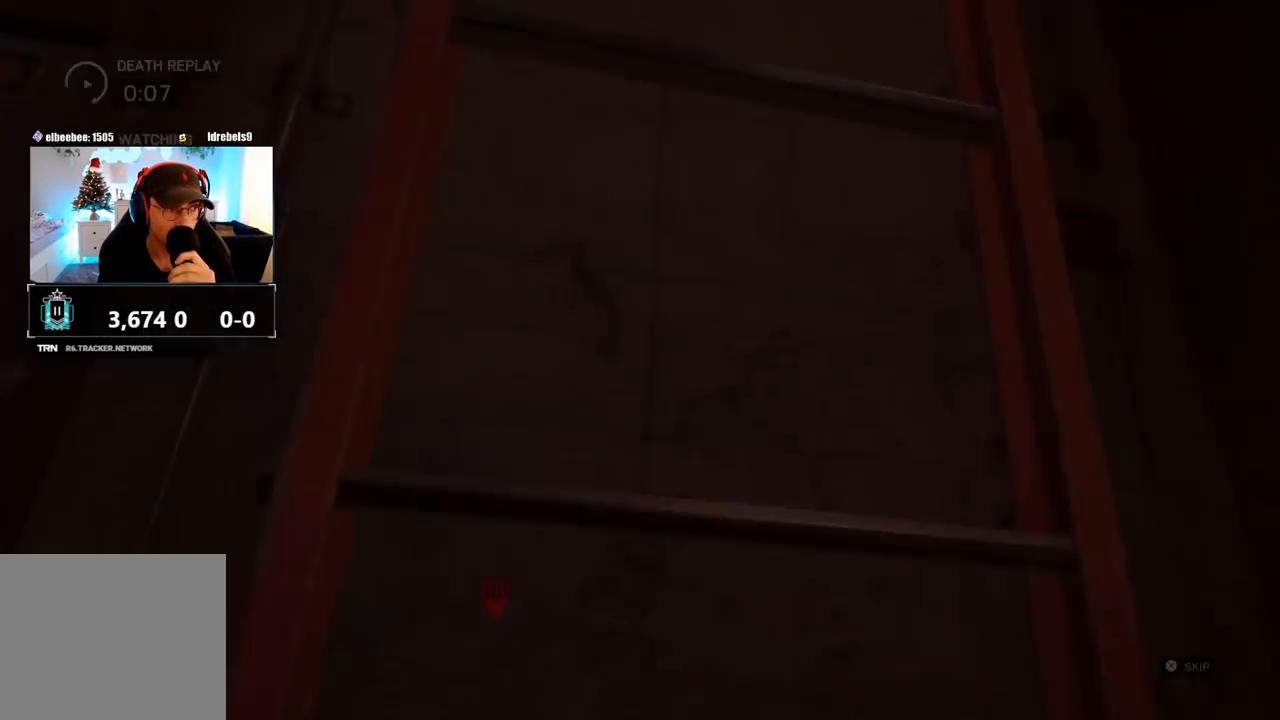
Gameplay with a controller (PlayStation layout); each line is a JSON object with the inputs held at the frame after it. "events" lists button and stick changes between this image and that frame as [ms after this image, input, new state], when the widget could be followed in between.
{"buttons": [], "left_stick": "center", "right_stick": "center", "events": [[117, "R1", "down"], [167, "R1", "up"], [217, "R1", "down"], [467, "R1", "up"]]}
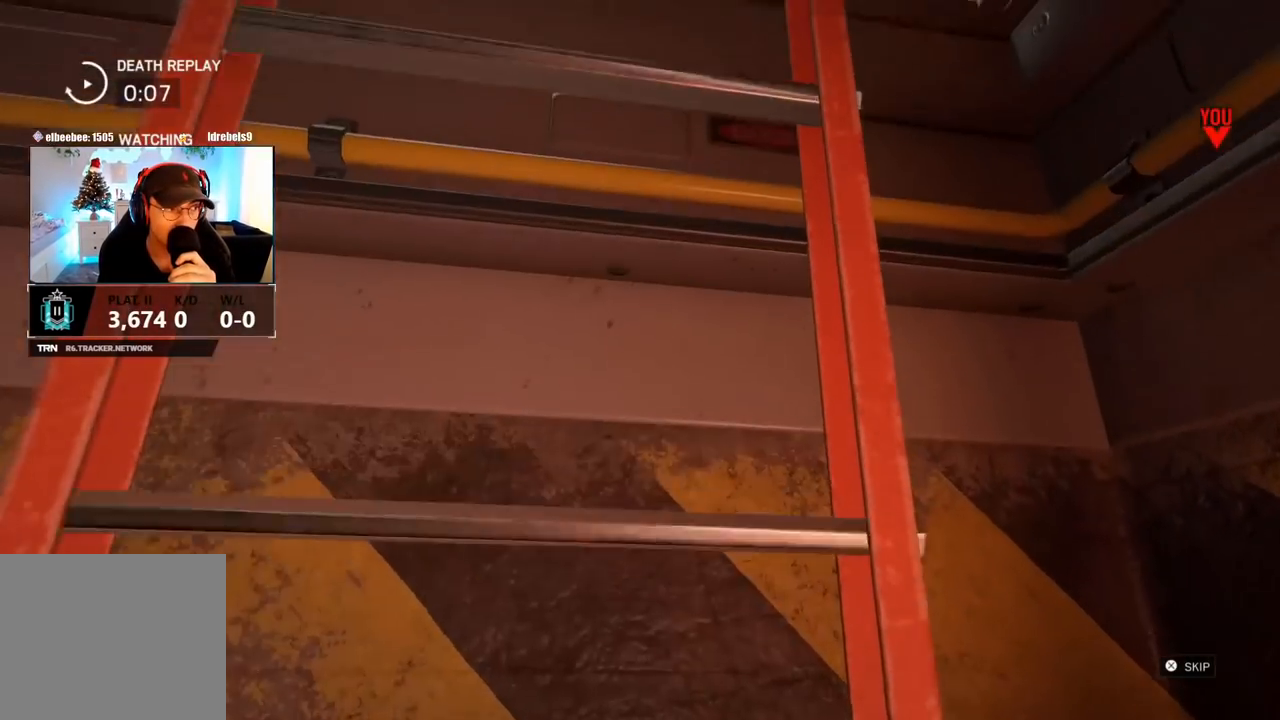
{"buttons": [], "left_stick": "center", "right_stick": "center", "events": []}
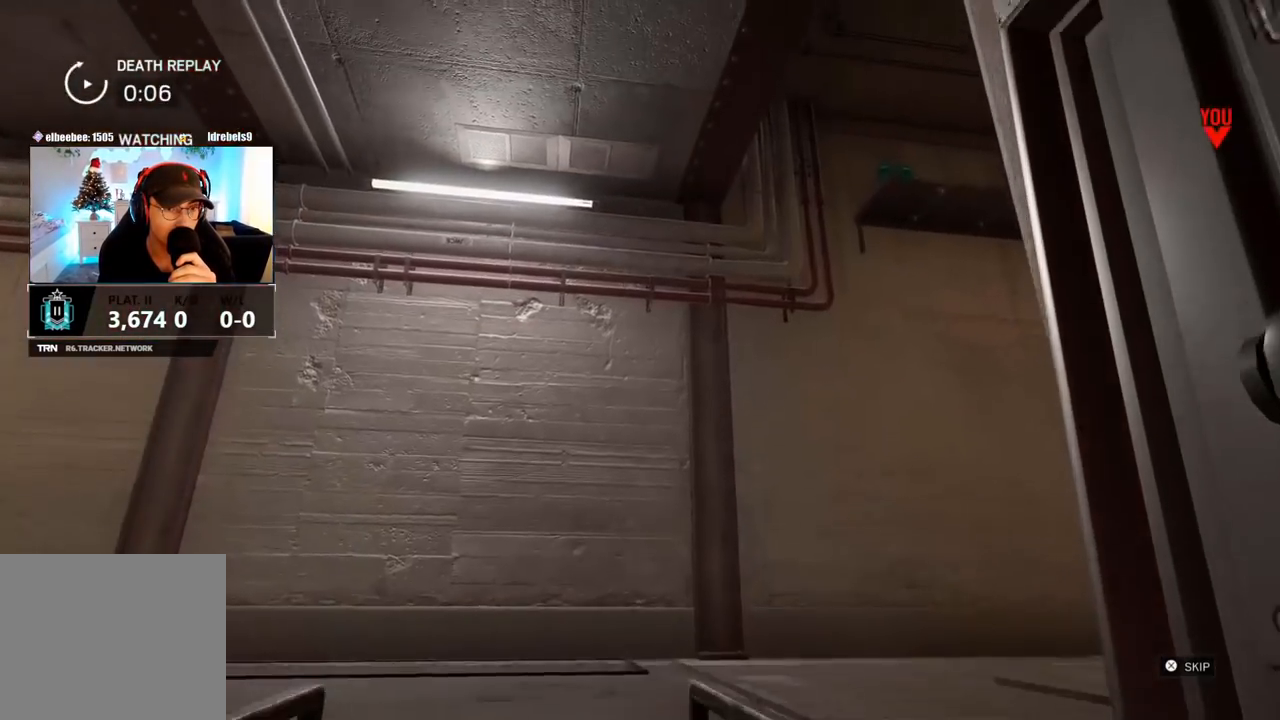
{"buttons": [], "left_stick": "center", "right_stick": "center", "events": []}
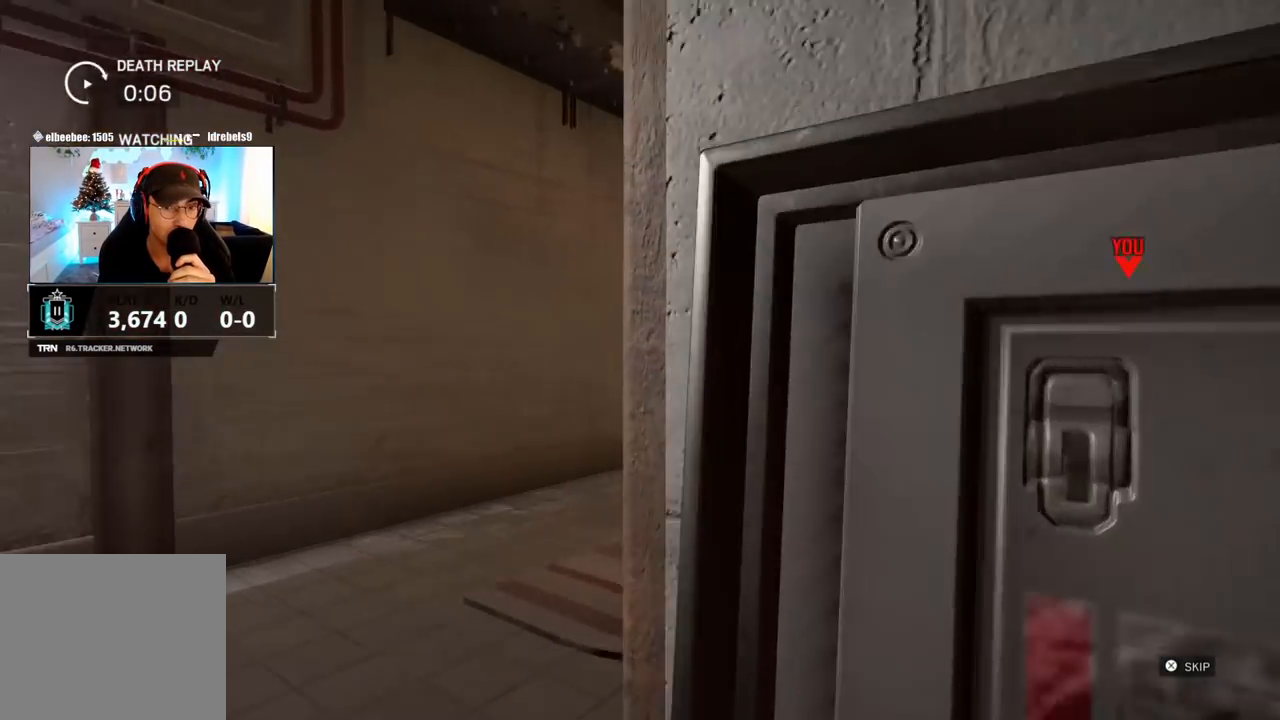
{"buttons": [], "left_stick": "center", "right_stick": "center", "events": []}
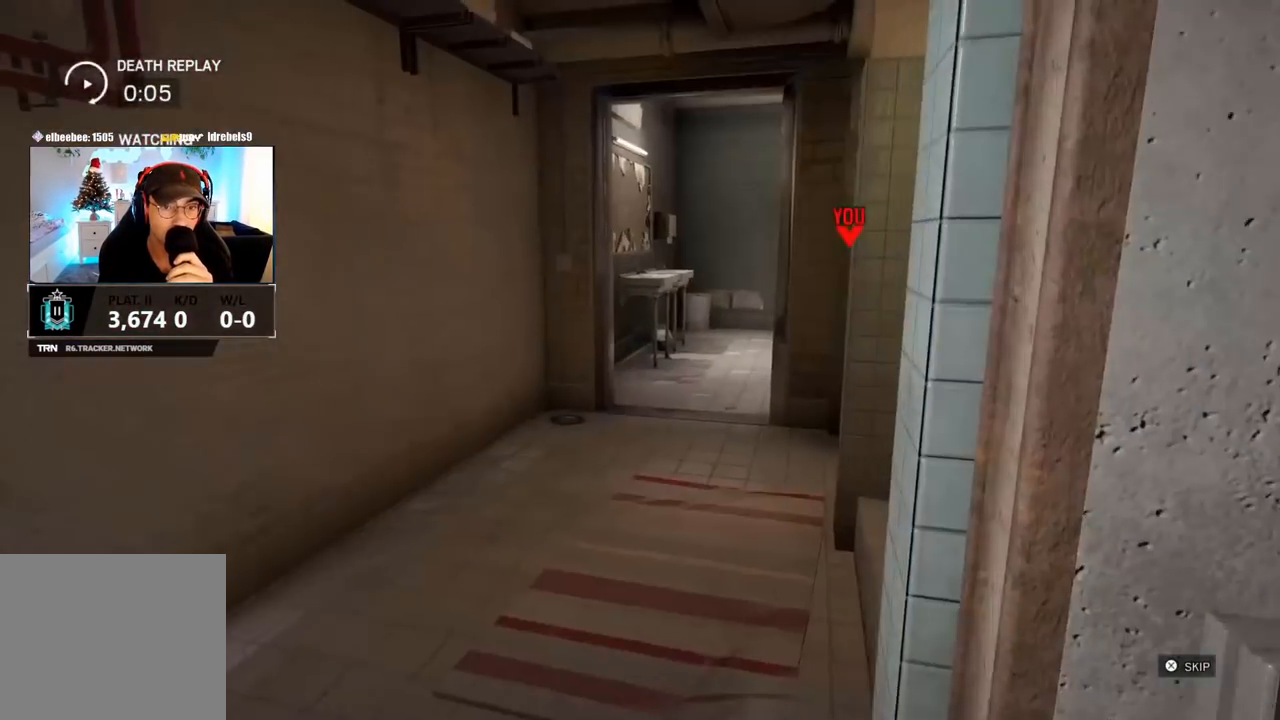
{"buttons": [], "left_stick": "center", "right_stick": "center", "events": []}
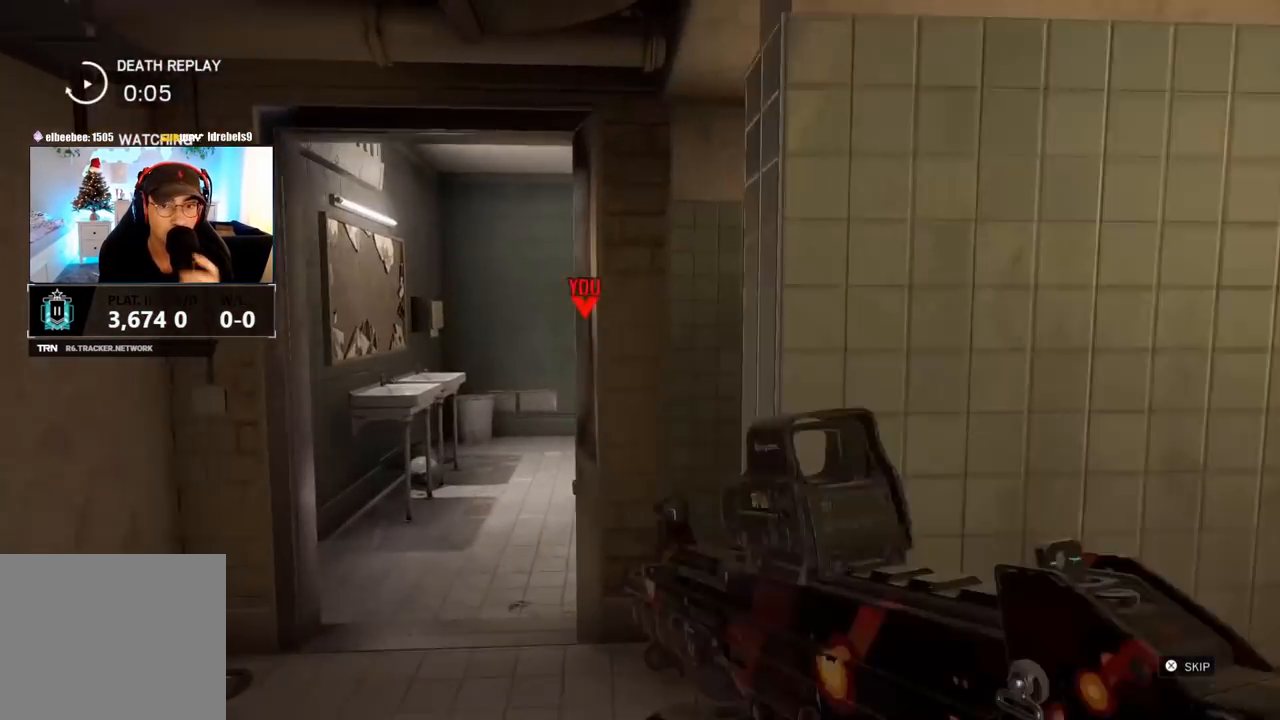
{"buttons": [], "left_stick": "center", "right_stick": "center", "events": []}
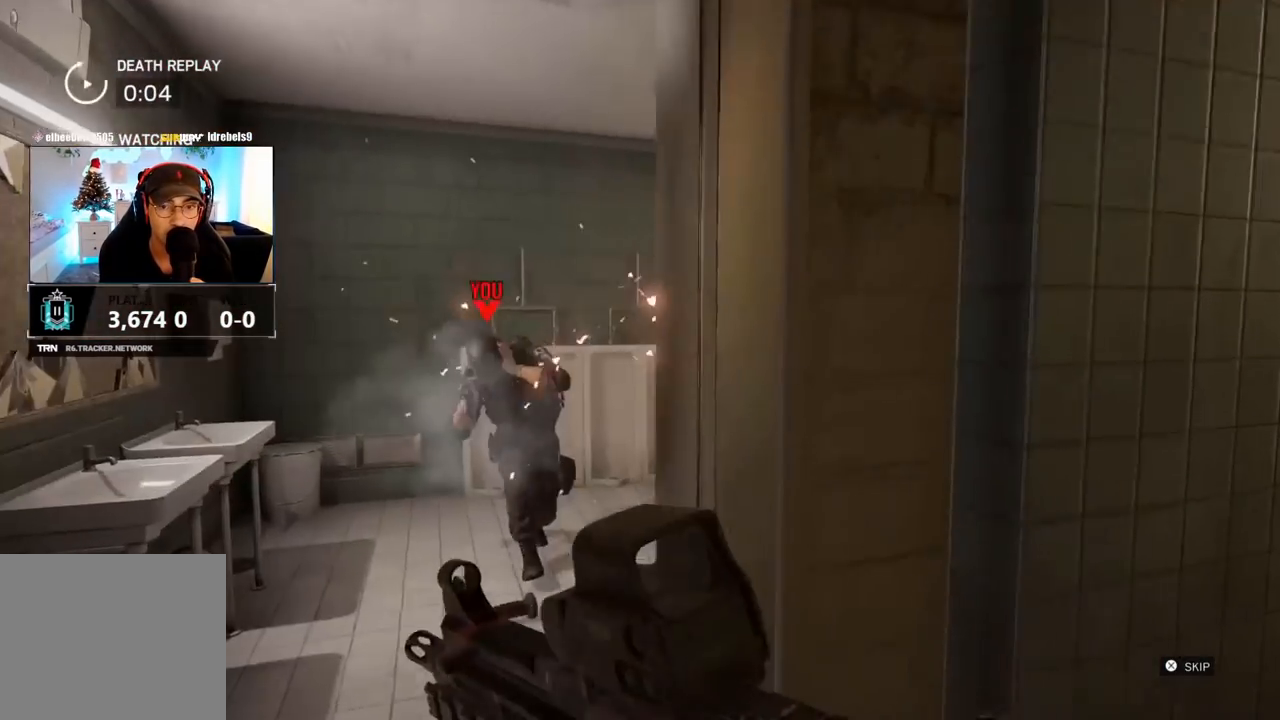
{"buttons": [], "left_stick": "center", "right_stick": "center", "events": [[333, "R1", "down"], [383, "R1", "up"]]}
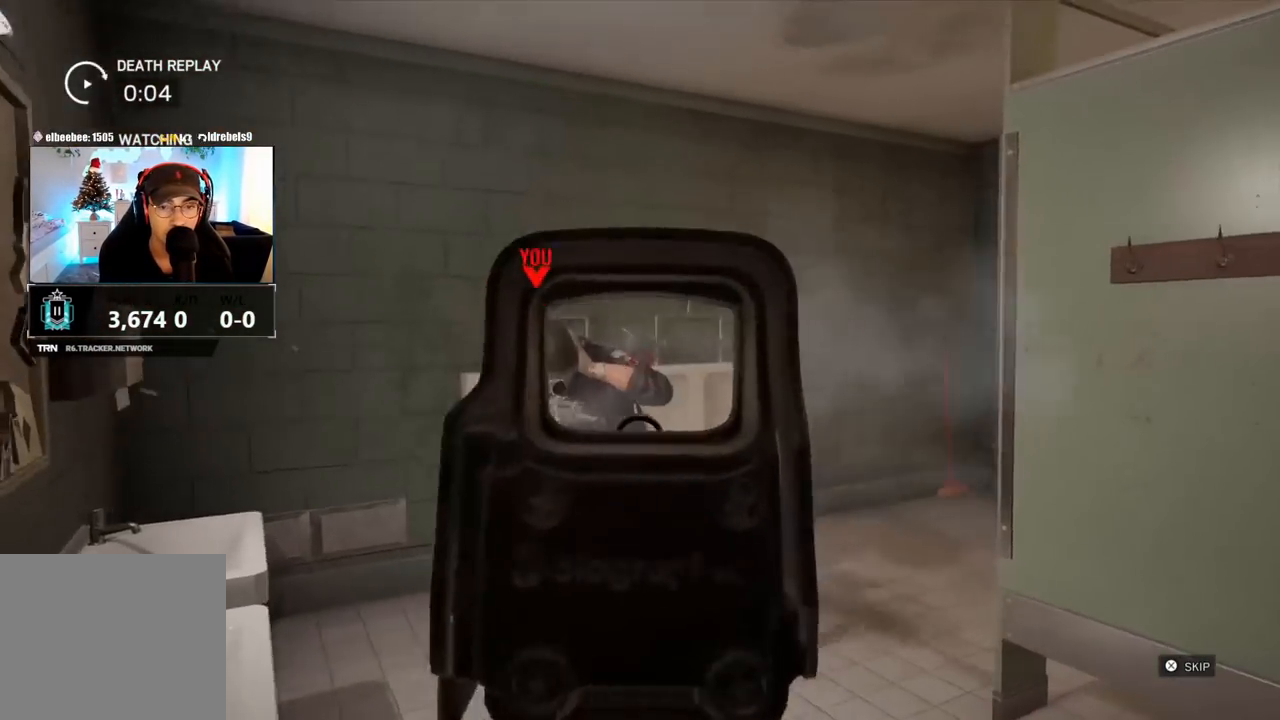
{"buttons": [], "left_stick": "center", "right_stick": "center", "events": [[50, "R1", "down"], [67, "R1", "up"], [250, "R1", "down"], [300, "R1", "up"]]}
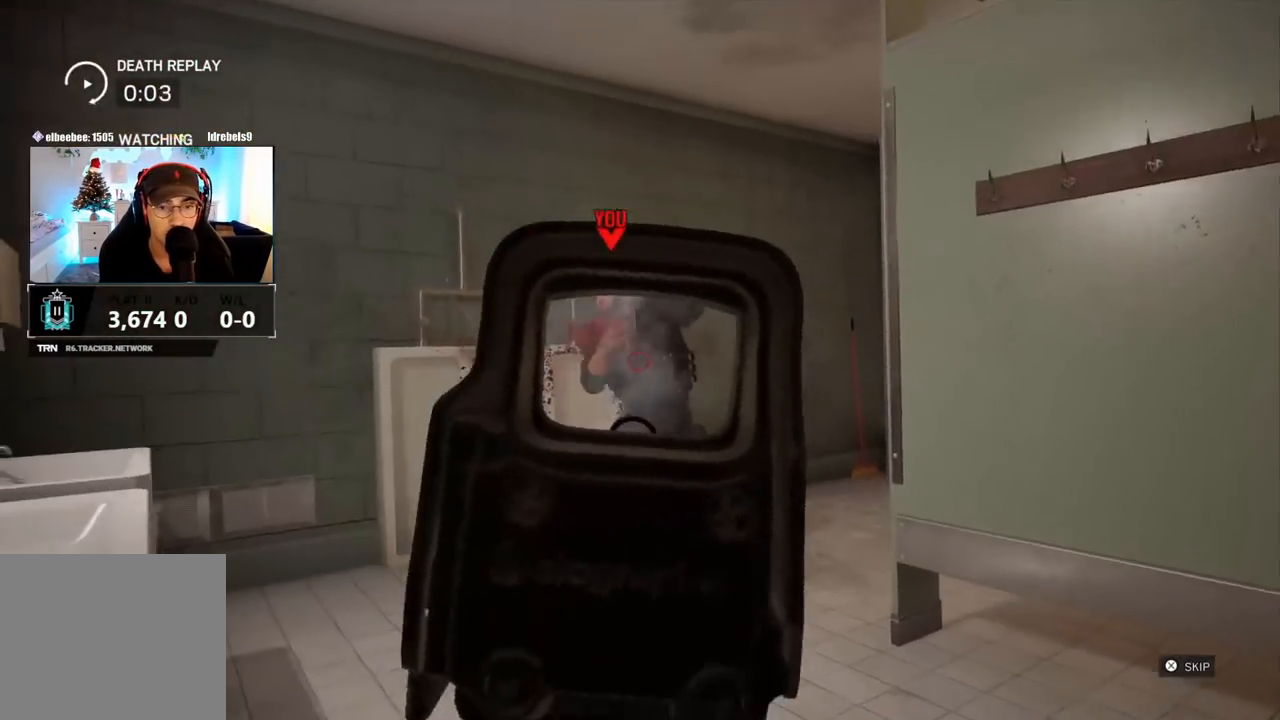
{"buttons": [], "left_stick": "center", "right_stick": "center"}
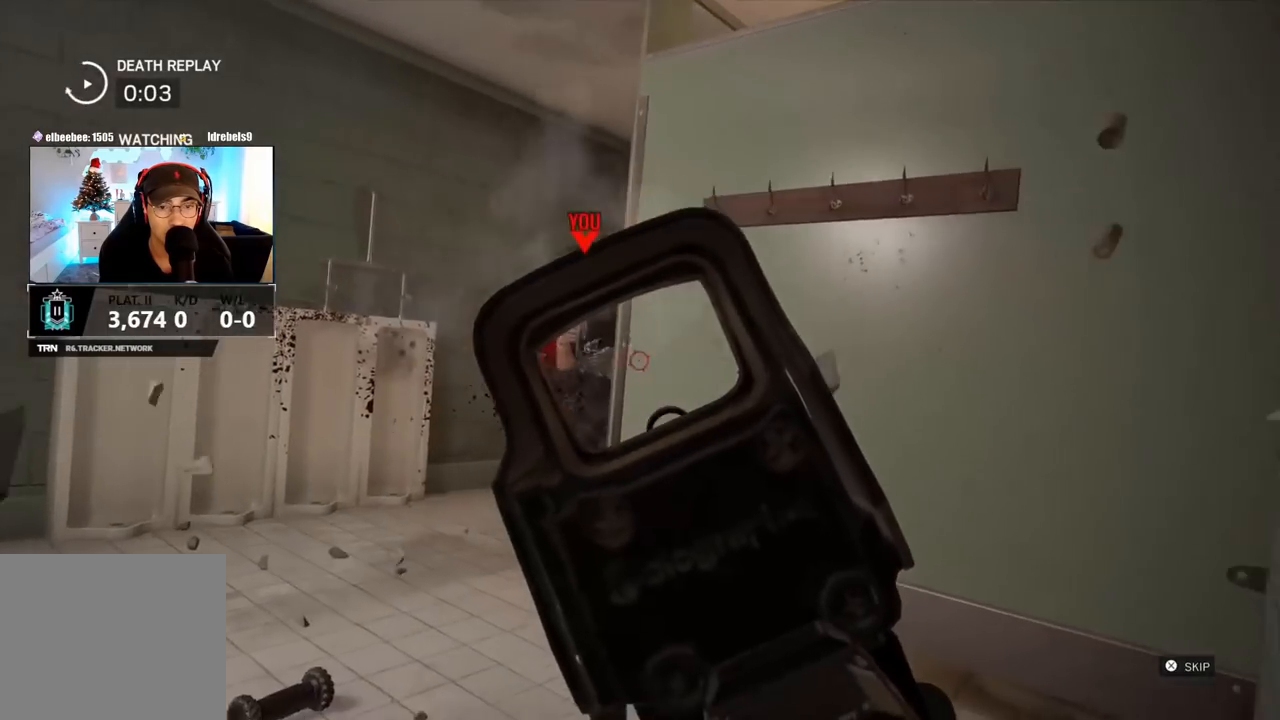
{"buttons": [], "left_stick": "center", "right_stick": "center", "events": [[233, "R1", "down"], [367, "R1", "up"]]}
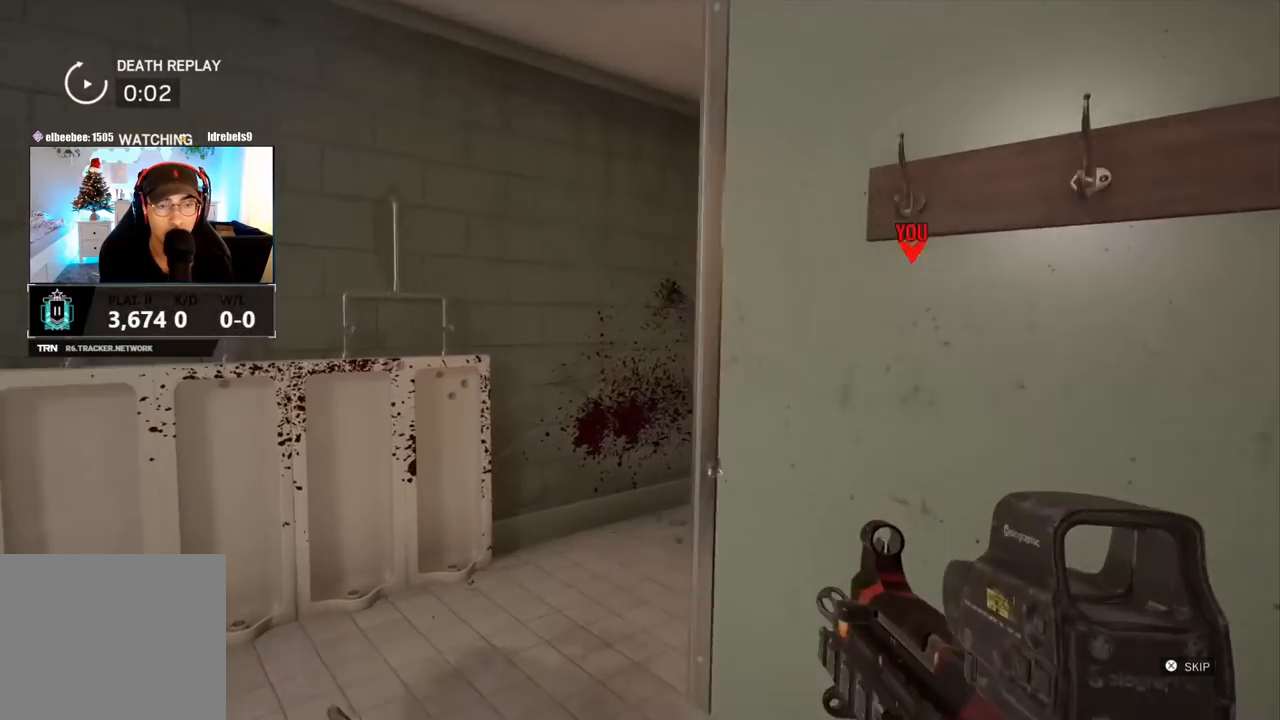
{"buttons": ["CROSS"], "left_stick": "center", "right_stick": "center", "events": [[400, "CROSS", "down"]]}
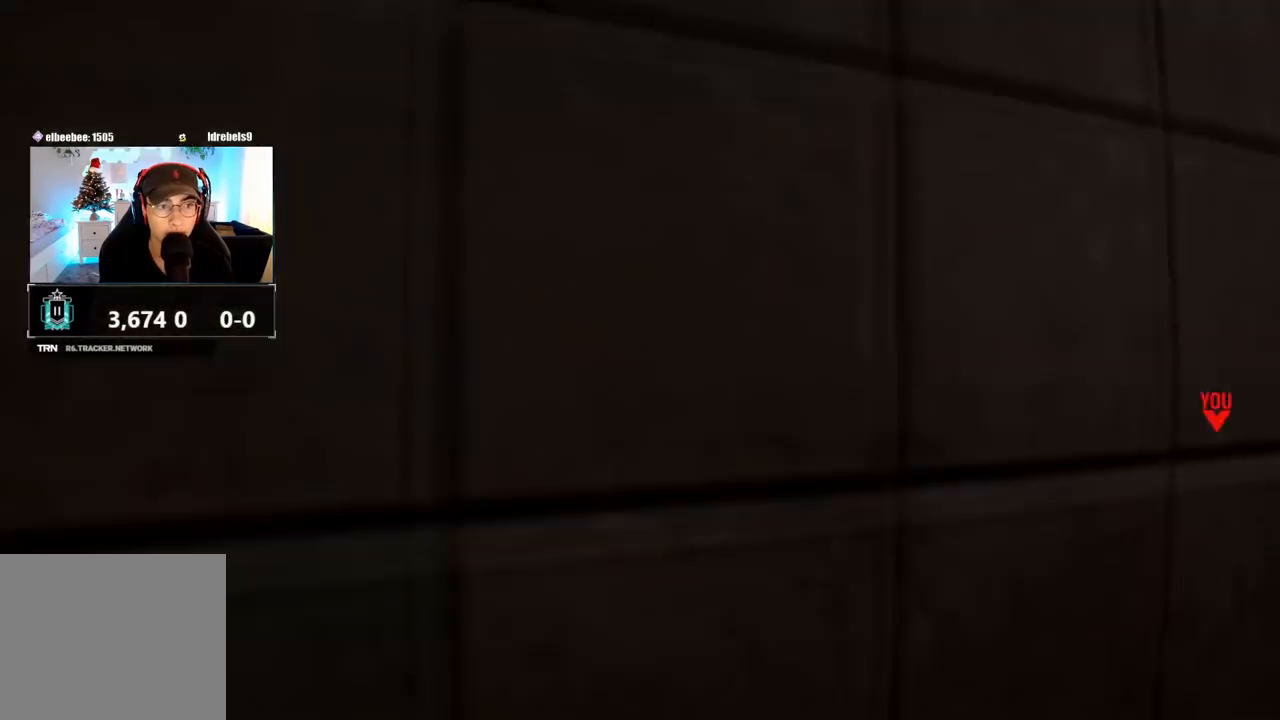
{"buttons": ["R1"], "left_stick": "center", "right_stick": "center", "events": [[67, "CROSS", "up"], [67, "R1", "down"]]}
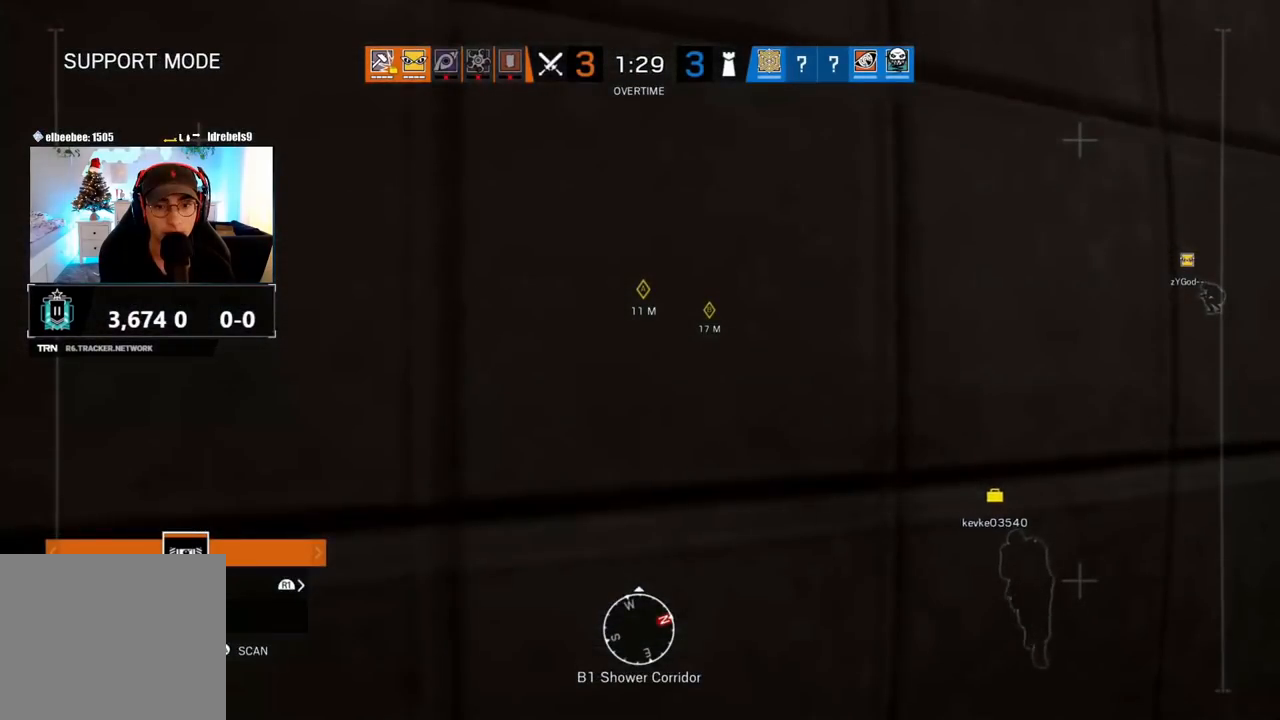
{"buttons": [], "left_stick": "center", "right_stick": "center", "events": [[250, "DPAD_DOWN", "down"], [367, "R1", "up"], [500, "DPAD_DOWN", "up"]]}
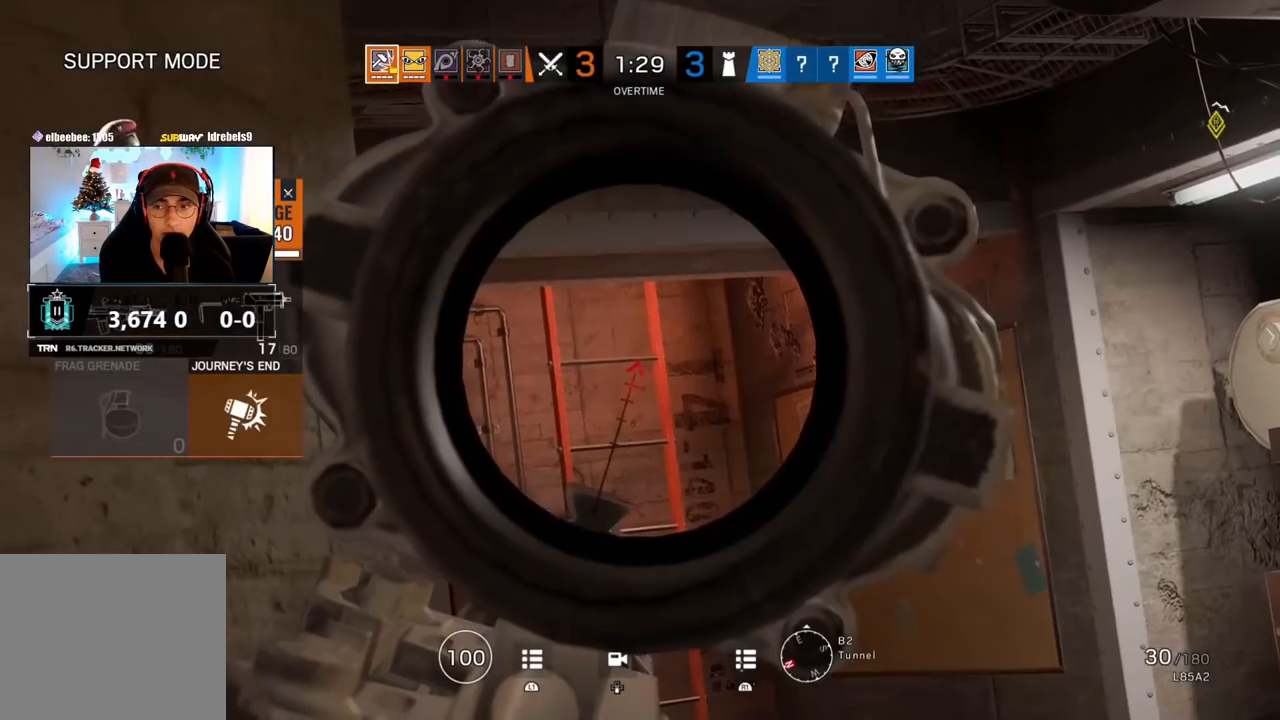
{"buttons": [], "left_stick": "center", "right_stick": "center", "events": []}
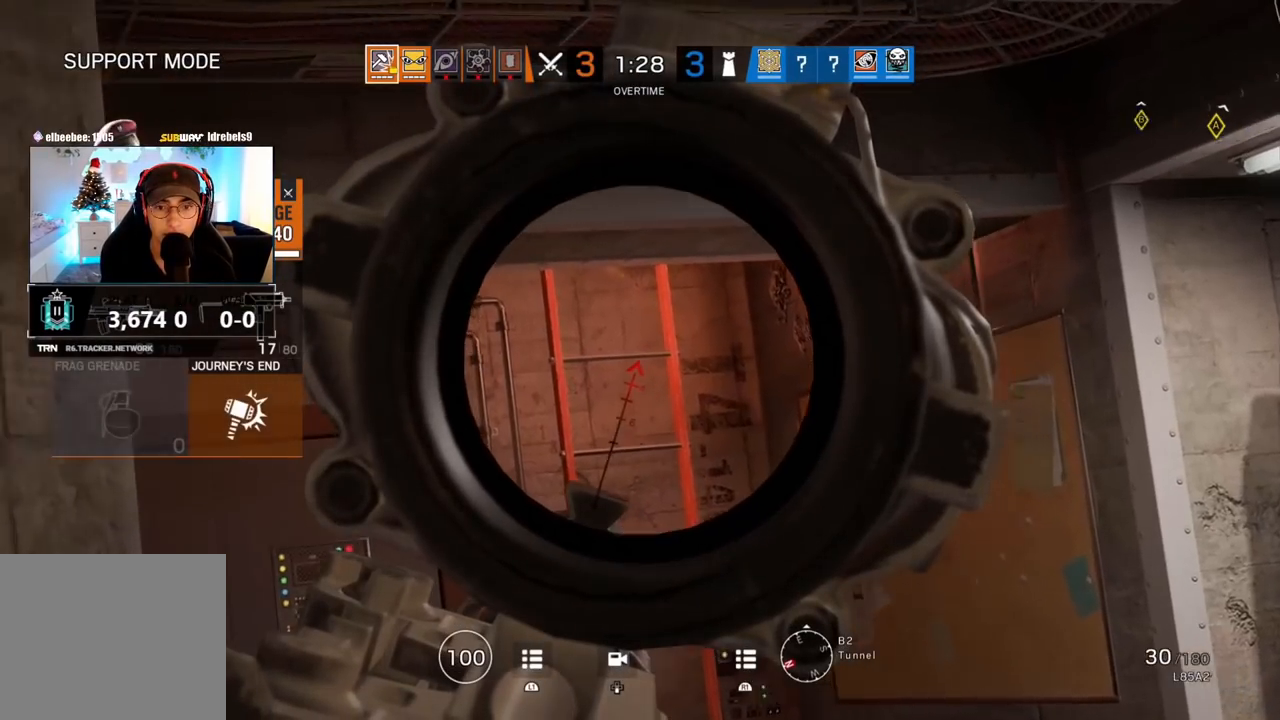
{"buttons": [], "left_stick": "center", "right_stick": "center", "events": []}
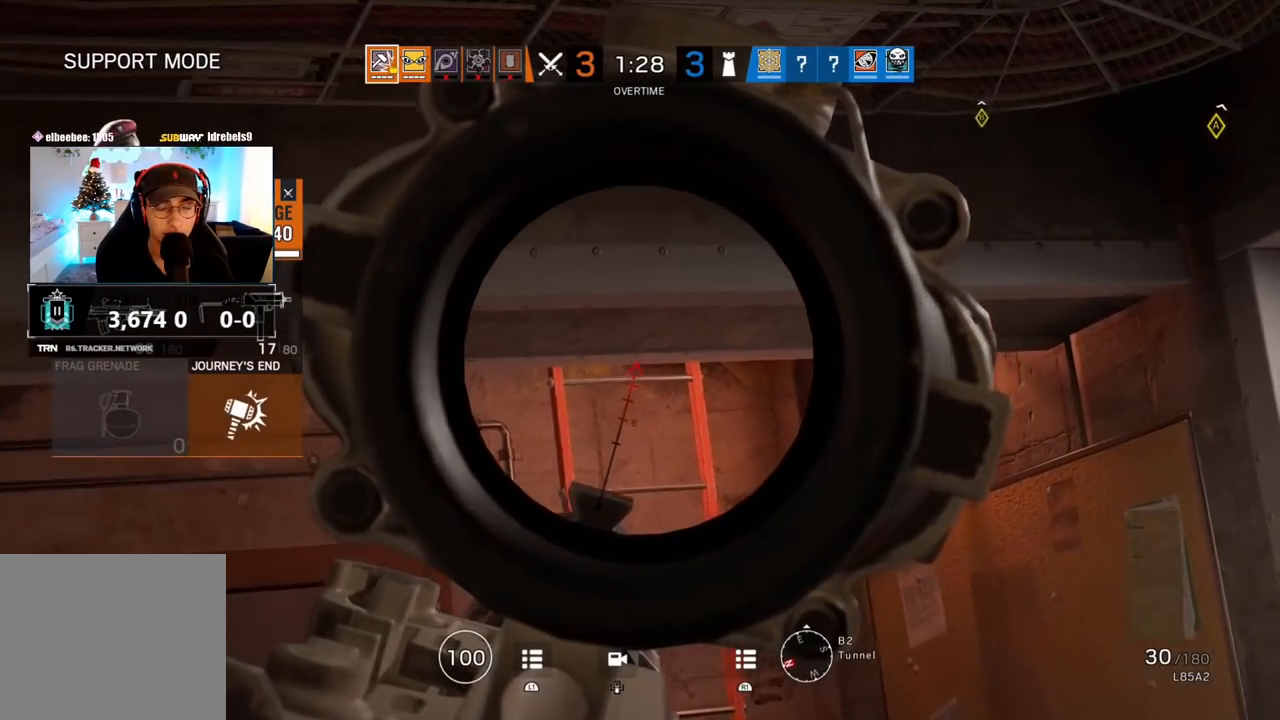
{"buttons": [], "left_stick": "center", "right_stick": "center", "events": []}
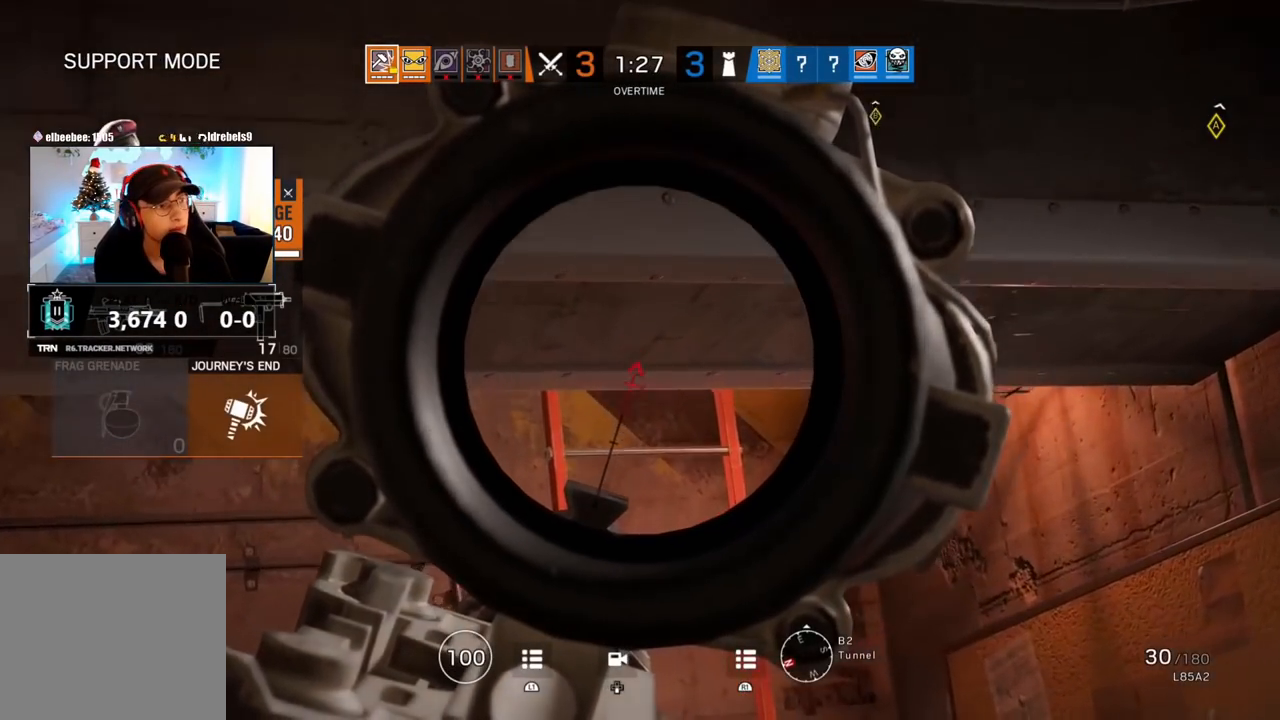
{"buttons": [], "left_stick": "center", "right_stick": "center", "events": []}
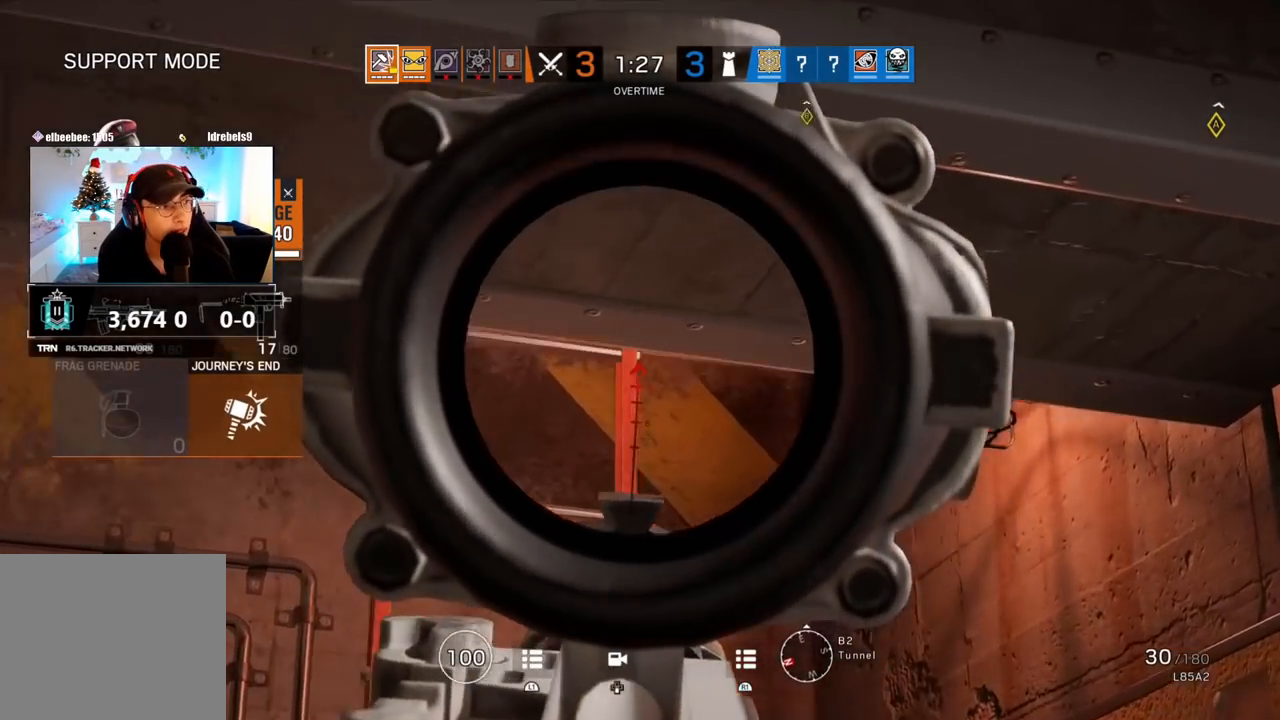
{"buttons": [], "left_stick": "center", "right_stick": "center", "events": []}
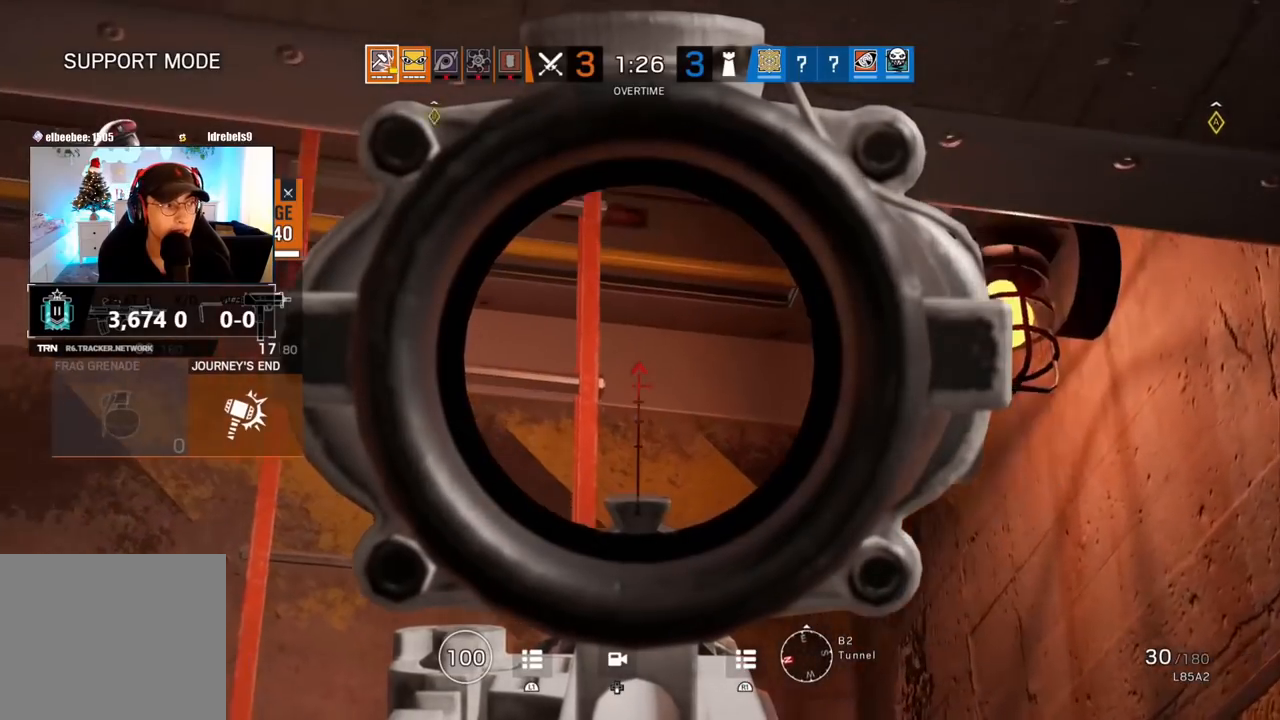
{"buttons": [], "left_stick": "center", "right_stick": "up", "events": [[183, "right_stick", "right"], [317, "right_stick", "up"], [367, "right_stick", "left"], [467, "right_stick", "up"]]}
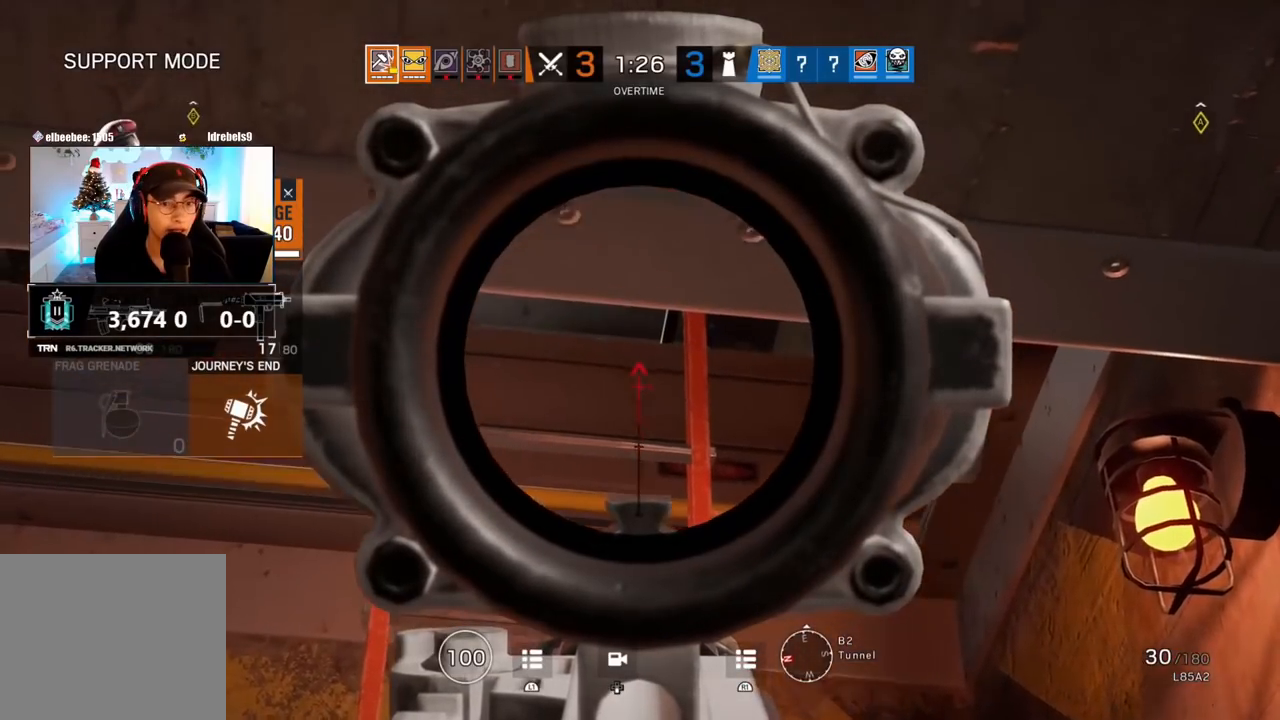
{"buttons": ["DPAD_DOWN"], "left_stick": "center", "right_stick": "center", "events": [[117, "right_stick", "center"], [483, "DPAD_DOWN", "down"]]}
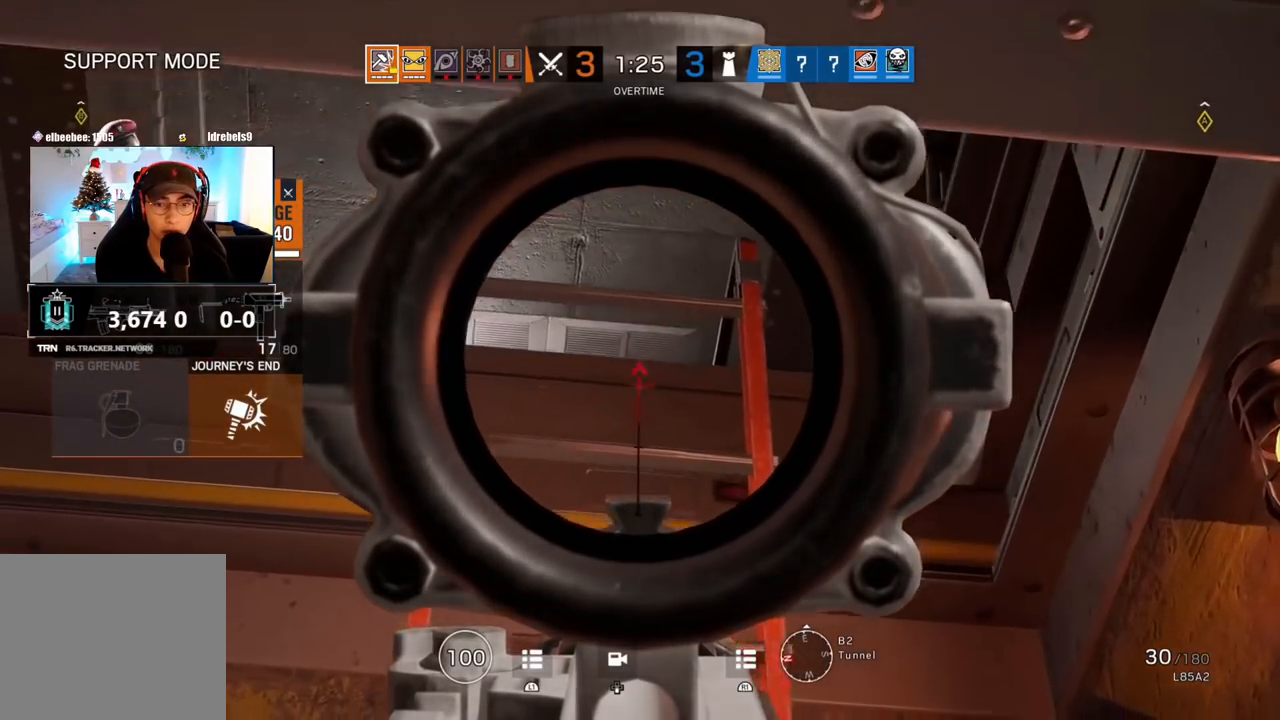
{"buttons": ["R1", "DPAD_DOWN"], "left_stick": "center", "right_stick": "center", "events": [[50, "DPAD_DOWN", "up"], [50, "R1", "down"], [467, "DPAD_DOWN", "down"]]}
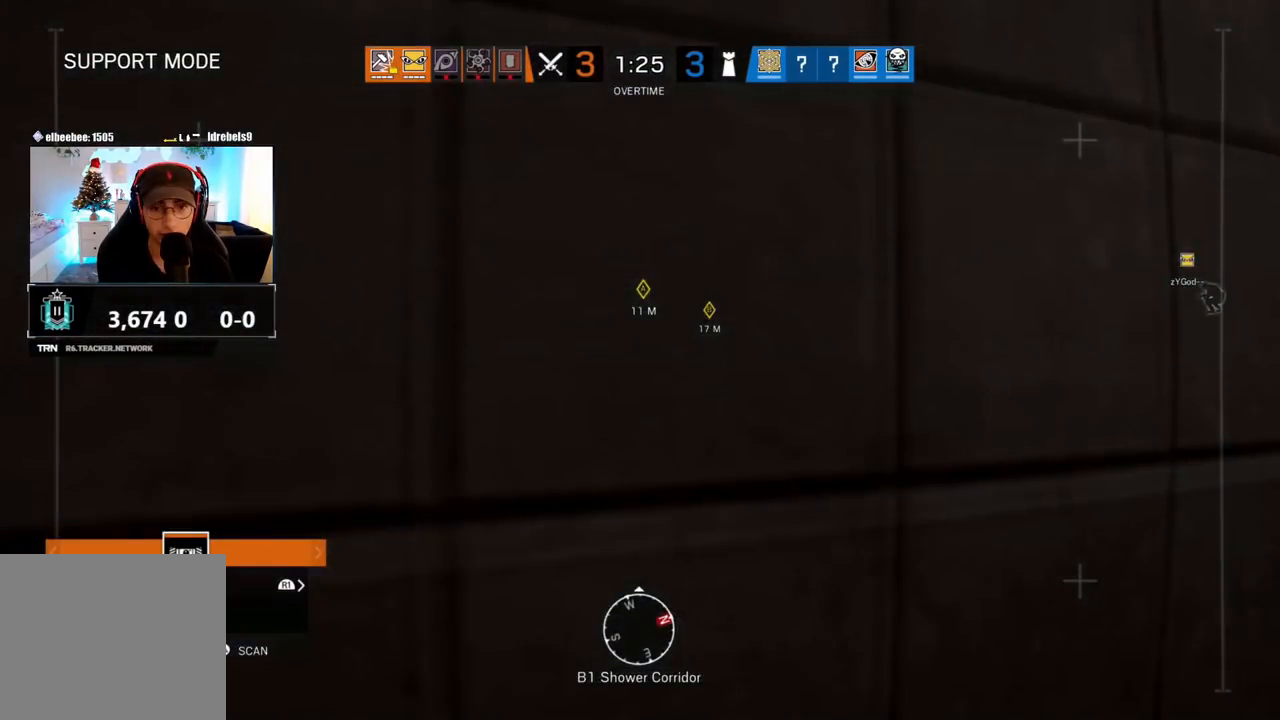
{"buttons": [], "left_stick": "center", "right_stick": "center", "events": [[50, "R1", "up"], [117, "DPAD_DOWN", "up"], [267, "L2", "down"], [433, "L2", "up"]]}